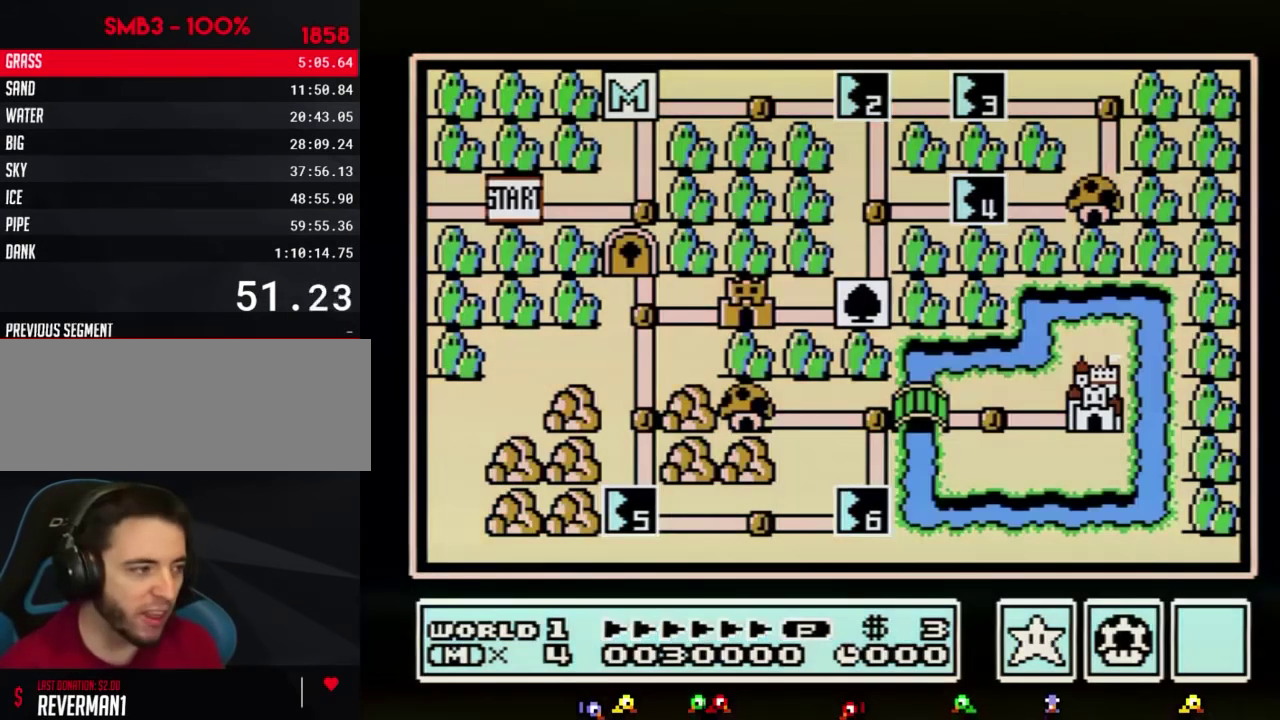
Gameplay with a controller (Nintendo layout); each line is a JSON object with the inputs held at the frame after it. "events" lists button and stick changes between this image and that frame as [ms after this image, input, new state], when the widget could be followed in between. Not read: L3 R3.
{"buttons": ["DPAD_RIGHT"], "events": [[467, "DPAD_RIGHT", "down"]]}
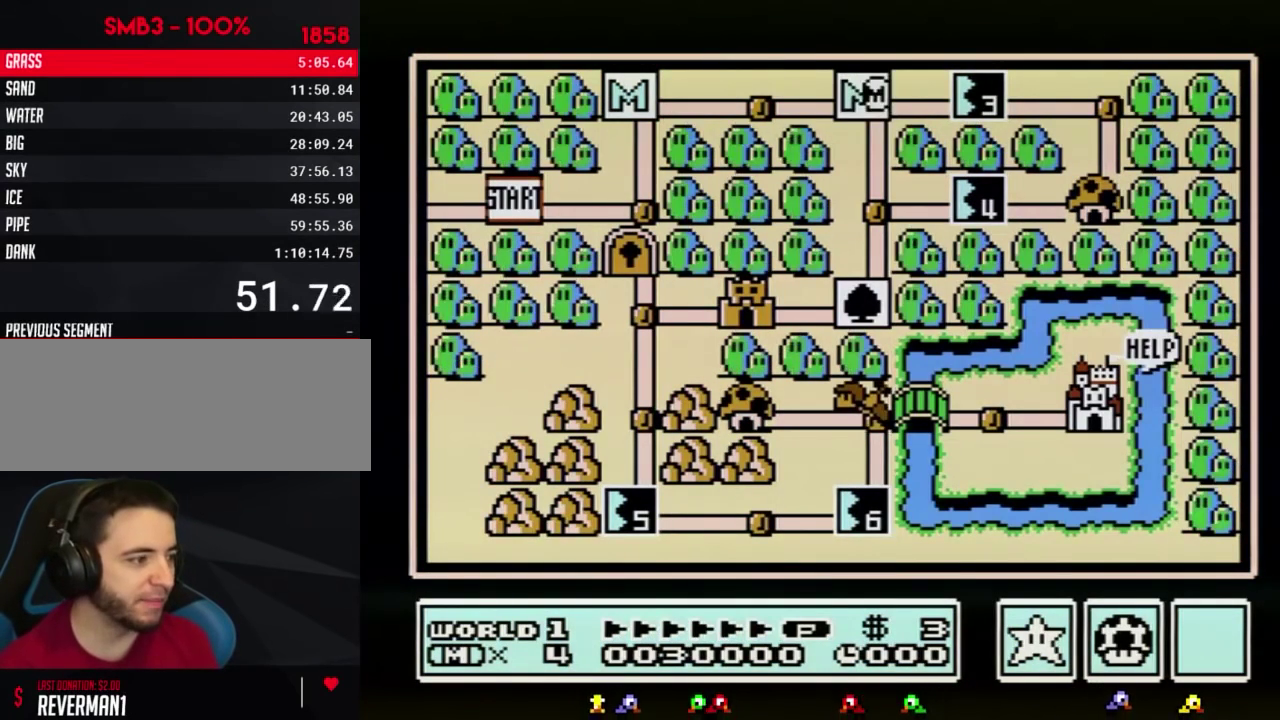
{"buttons": ["DPAD_RIGHT"], "events": []}
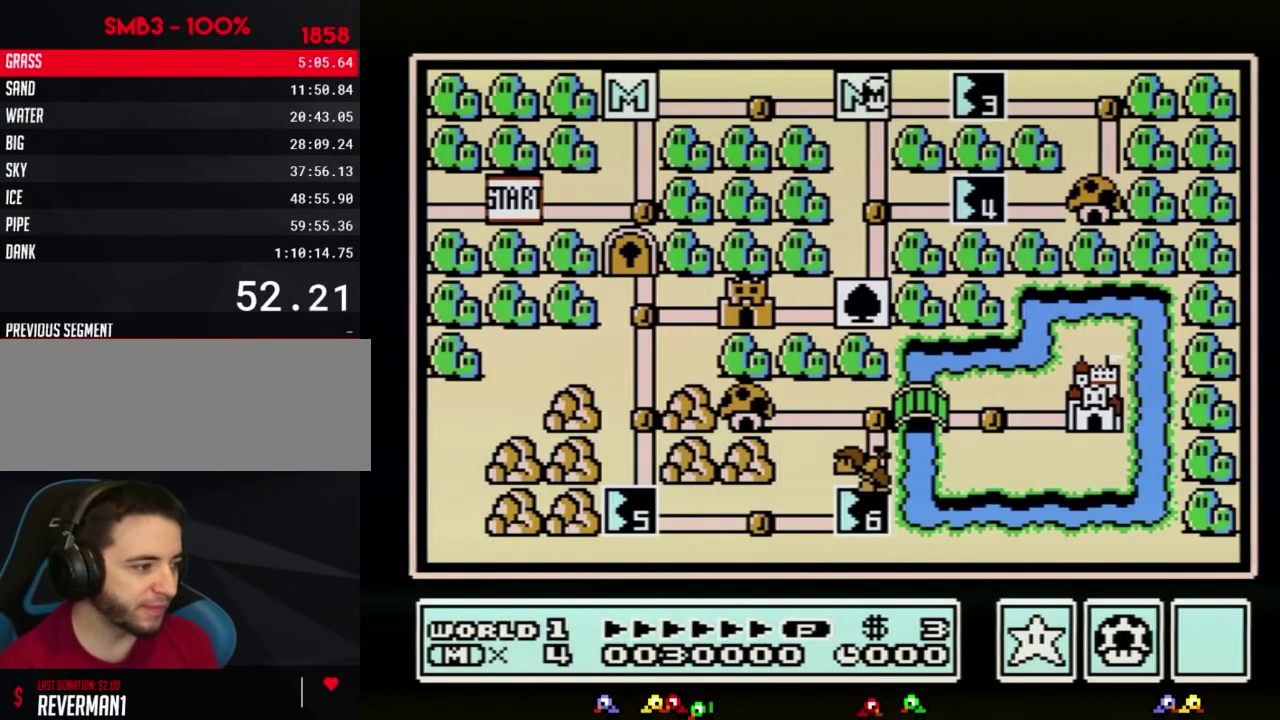
{"buttons": ["DPAD_RIGHT"], "events": []}
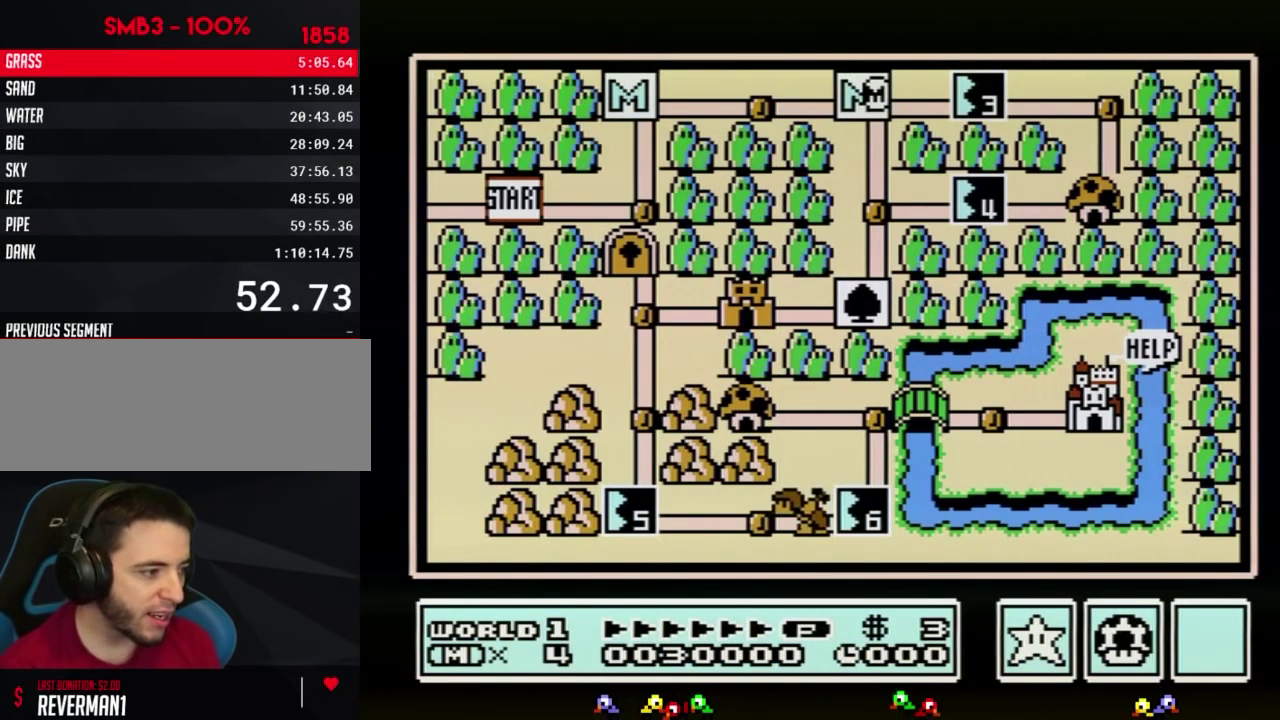
{"buttons": ["DPAD_RIGHT"], "events": []}
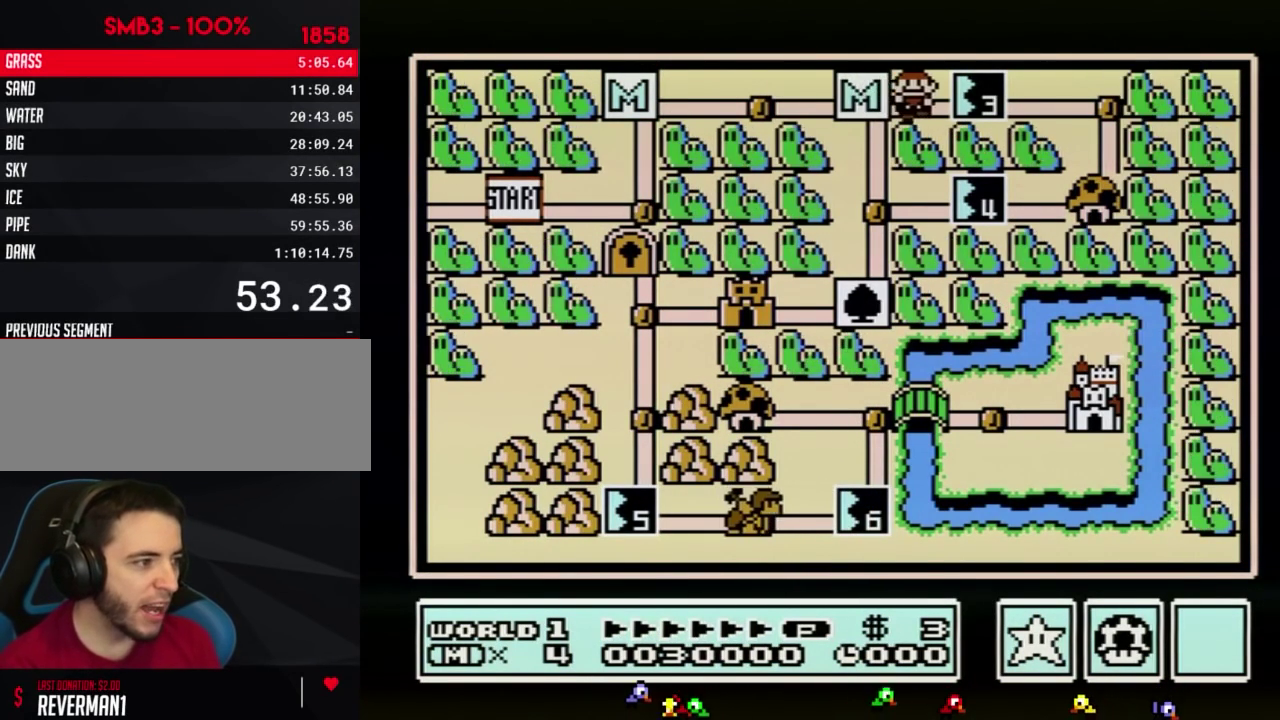
{"buttons": ["DPAD_RIGHT"], "events": []}
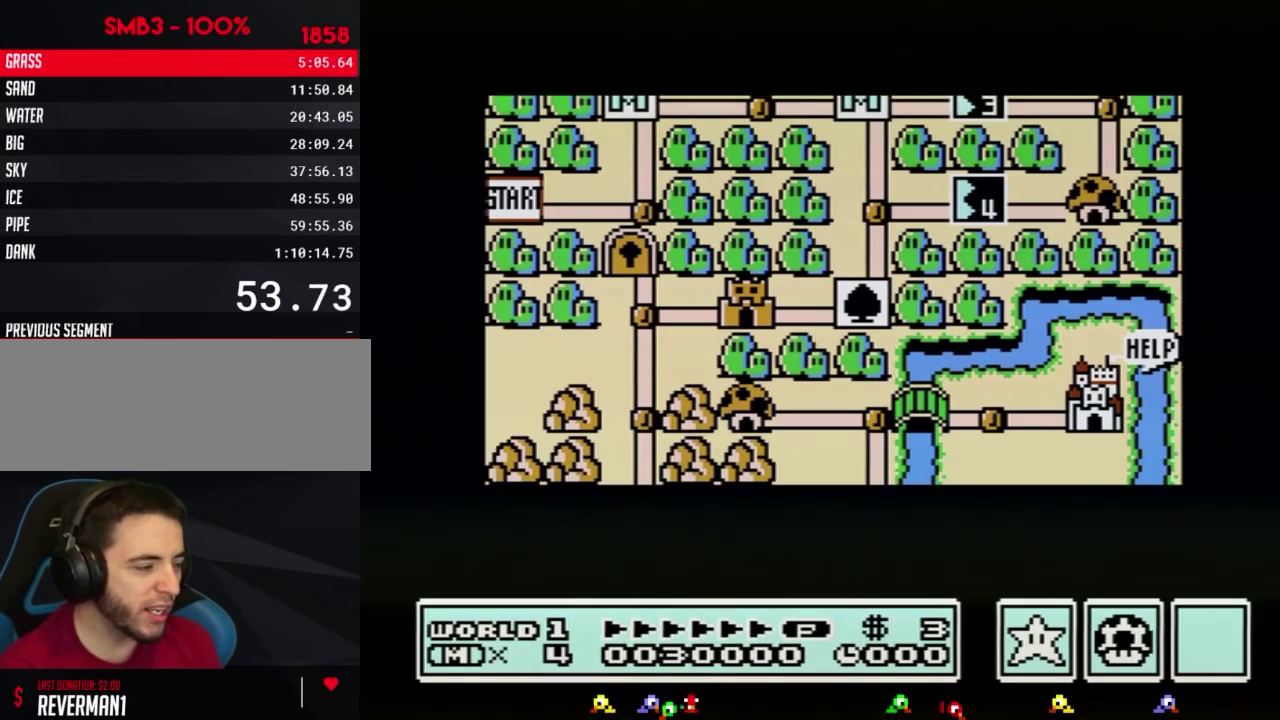
{"buttons": ["DPAD_RIGHT"], "events": []}
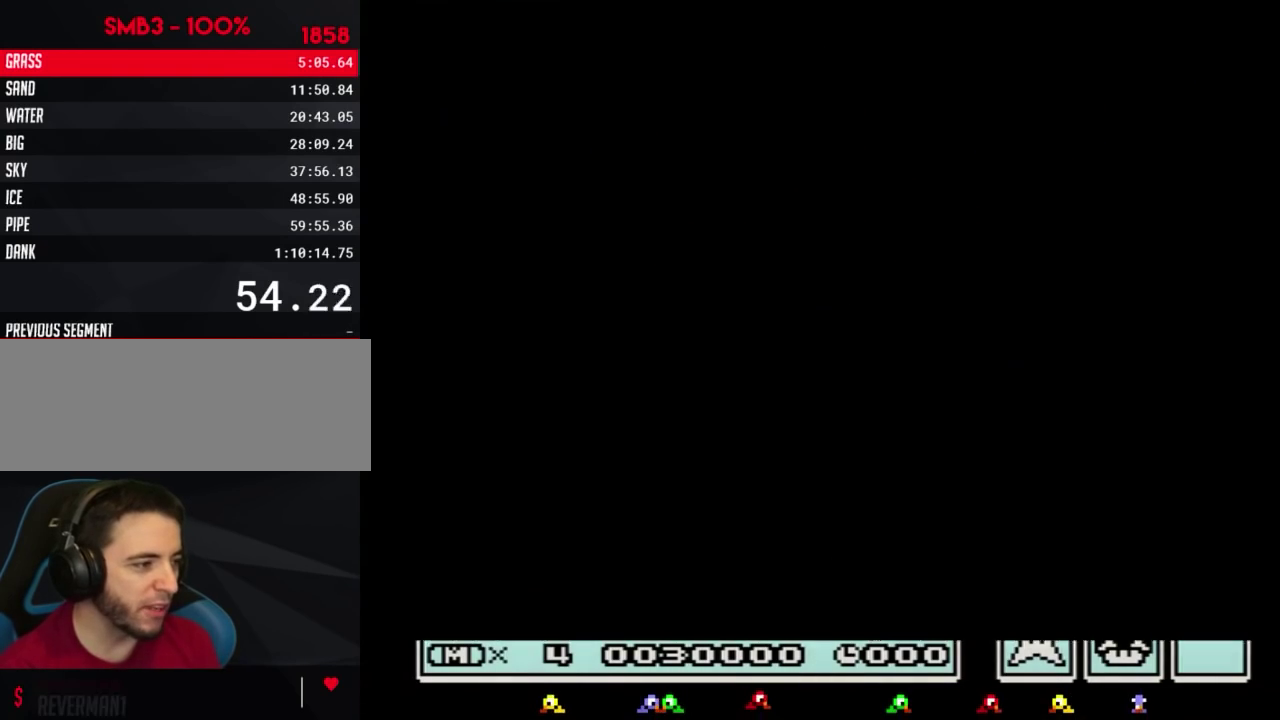
{"buttons": ["B", "DPAD_RIGHT"], "events": [[250, "DPAD_RIGHT", "up"], [367, "B", "down"], [367, "DPAD_RIGHT", "down"]]}
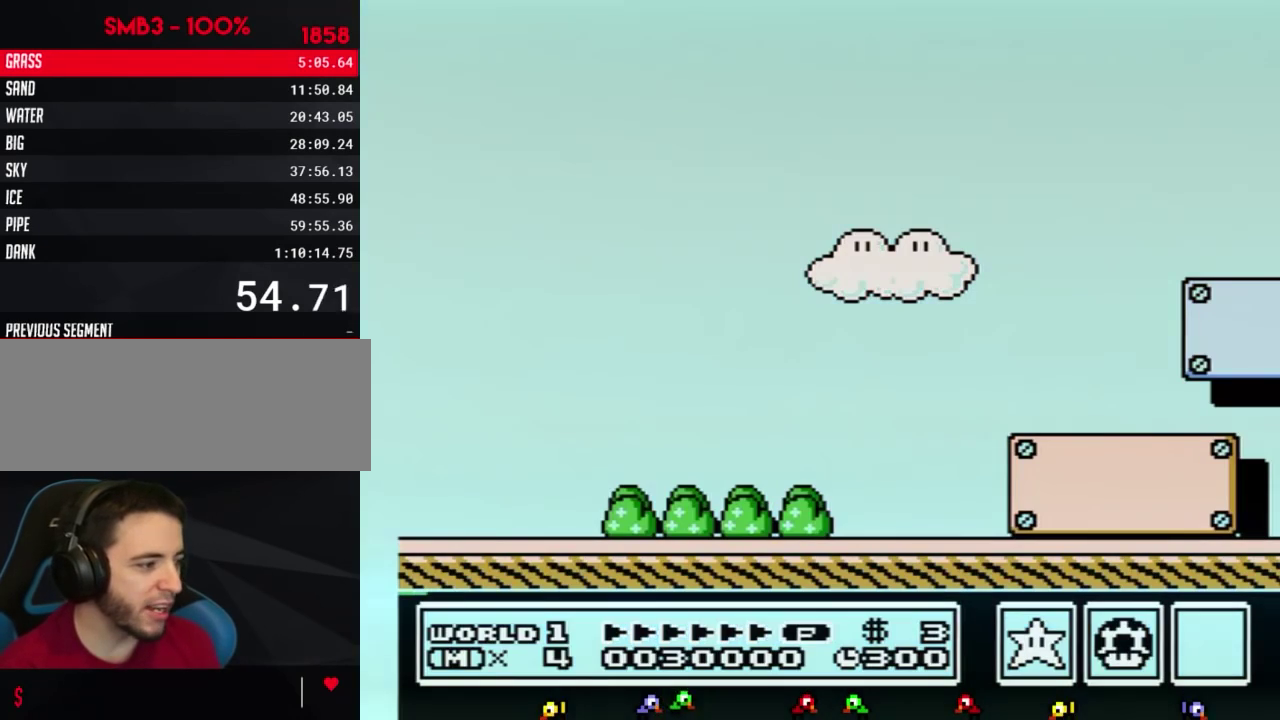
{"buttons": ["B", "DPAD_RIGHT"], "events": []}
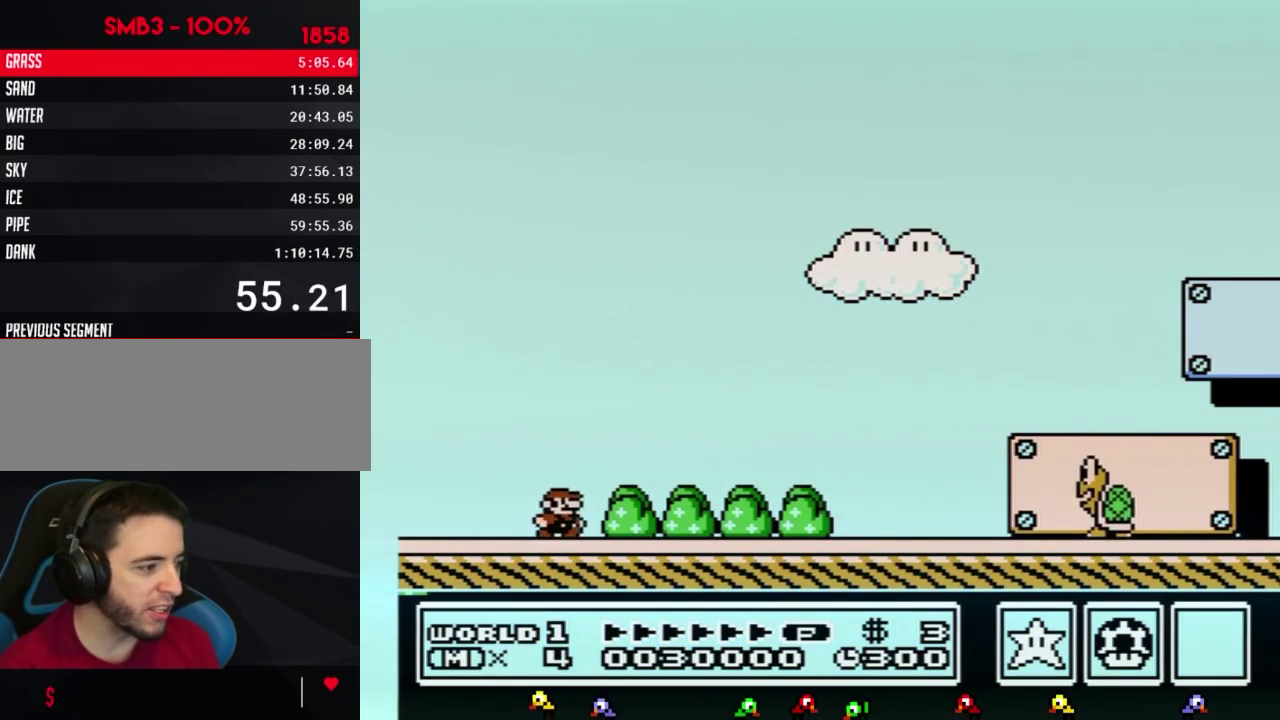
{"buttons": ["B", "DPAD_RIGHT"], "events": []}
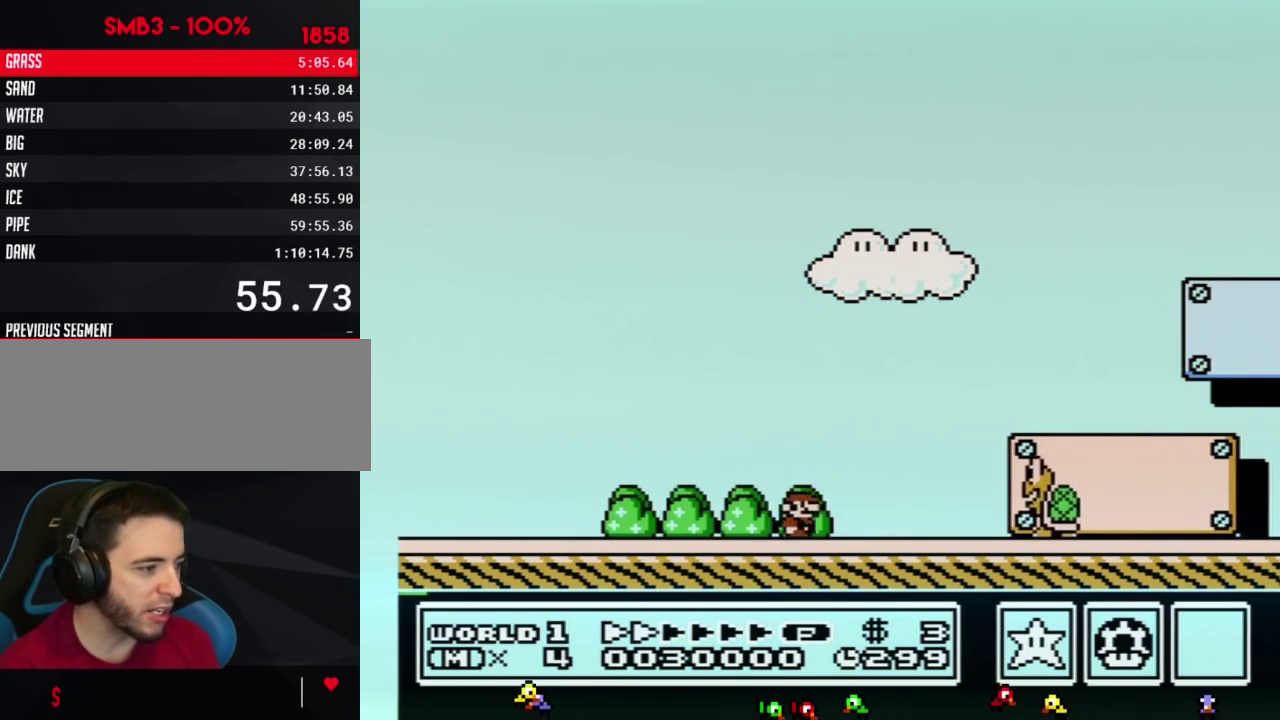
{"buttons": ["B", "DPAD_RIGHT"], "events": []}
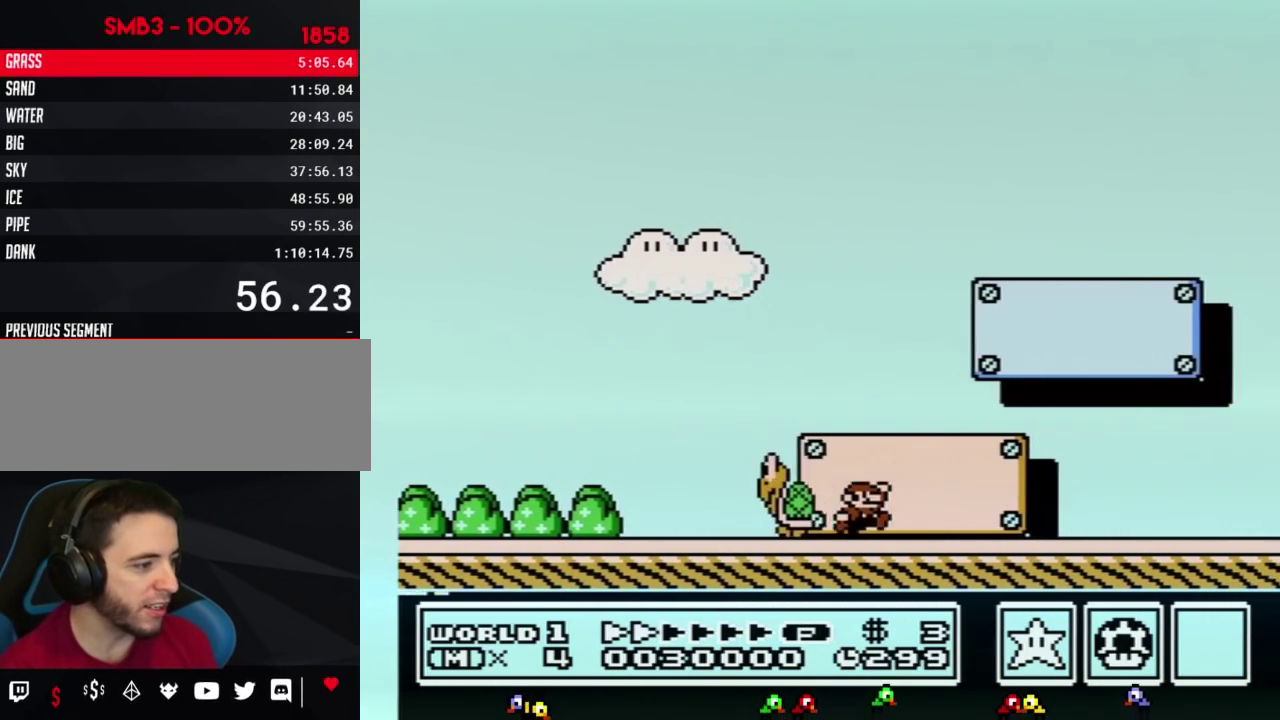
{"buttons": ["B", "DPAD_RIGHT"], "events": []}
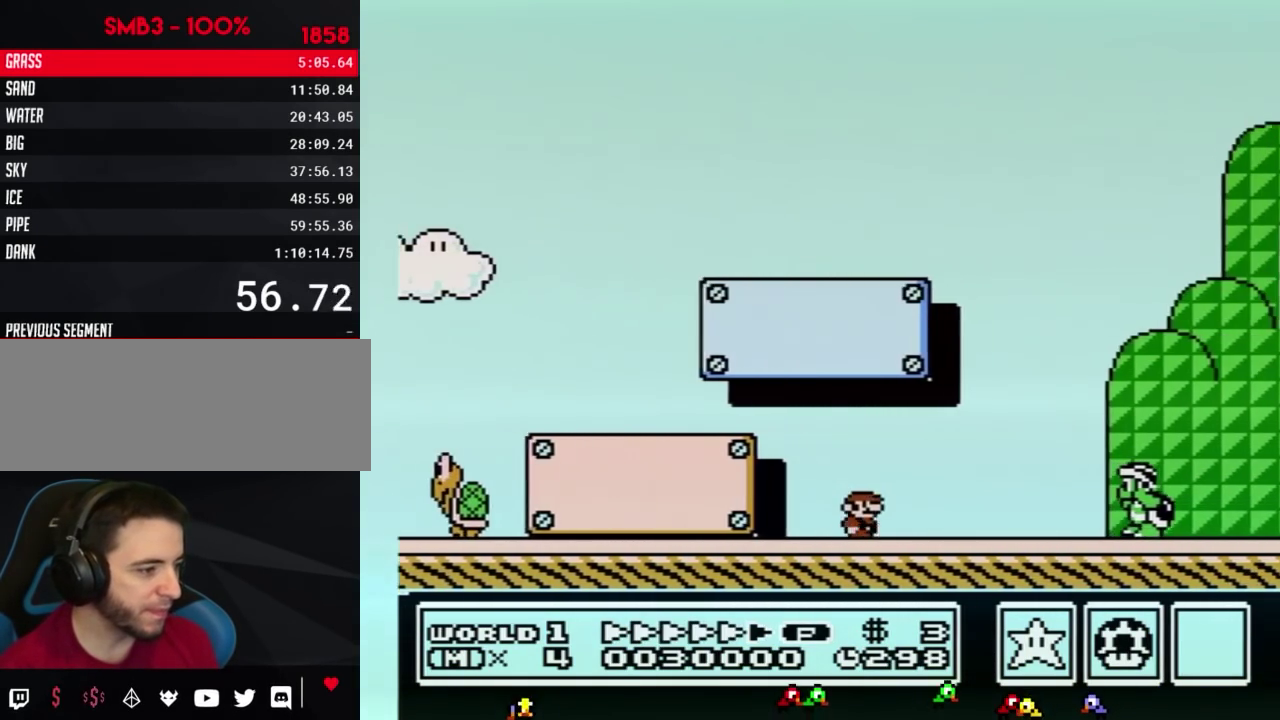
{"buttons": ["A", "B", "DPAD_RIGHT"], "events": [[467, "A", "down"]]}
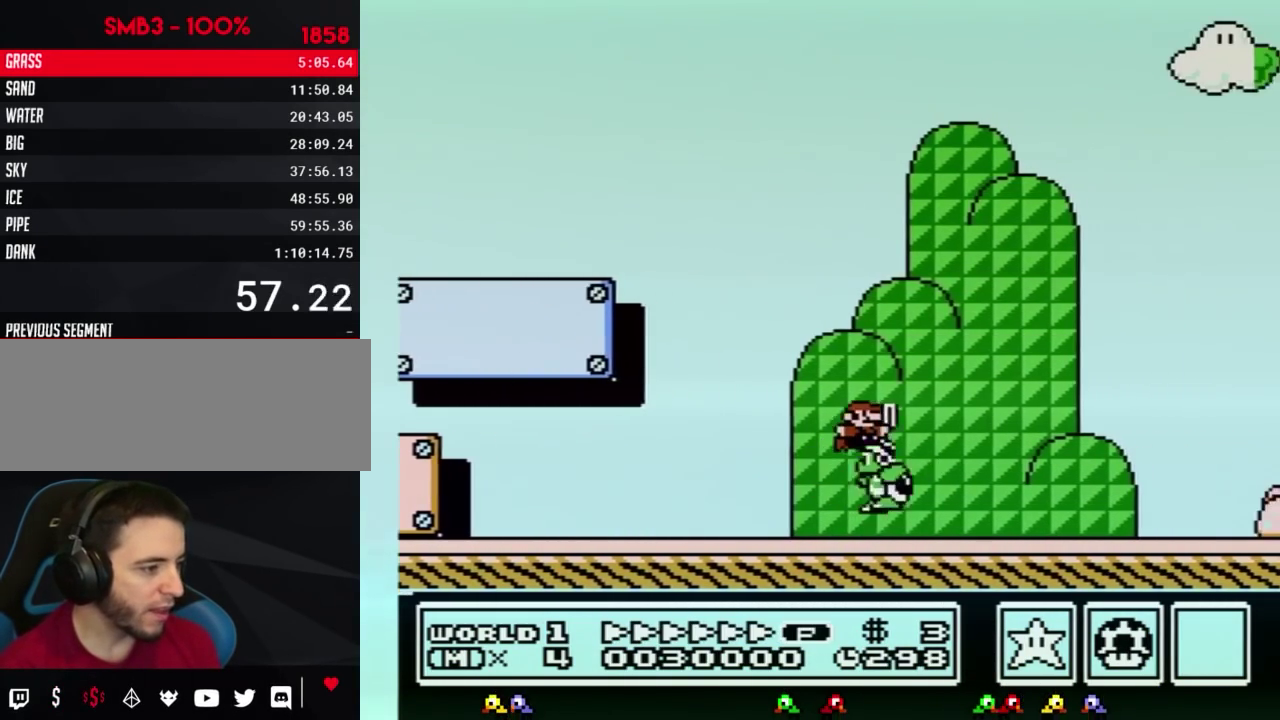
{"buttons": ["B", "DPAD_RIGHT"], "events": [[467, "A", "up"]]}
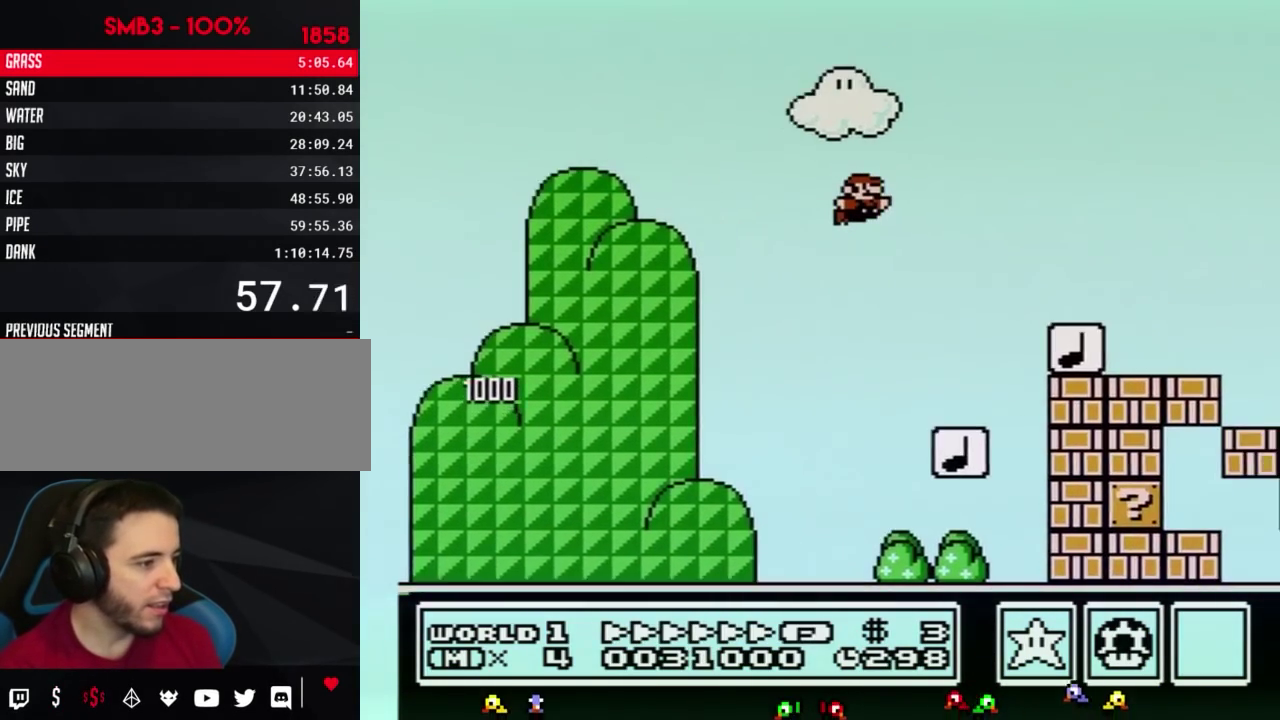
{"buttons": ["A", "B", "DPAD_RIGHT"], "events": [[400, "A", "down"]]}
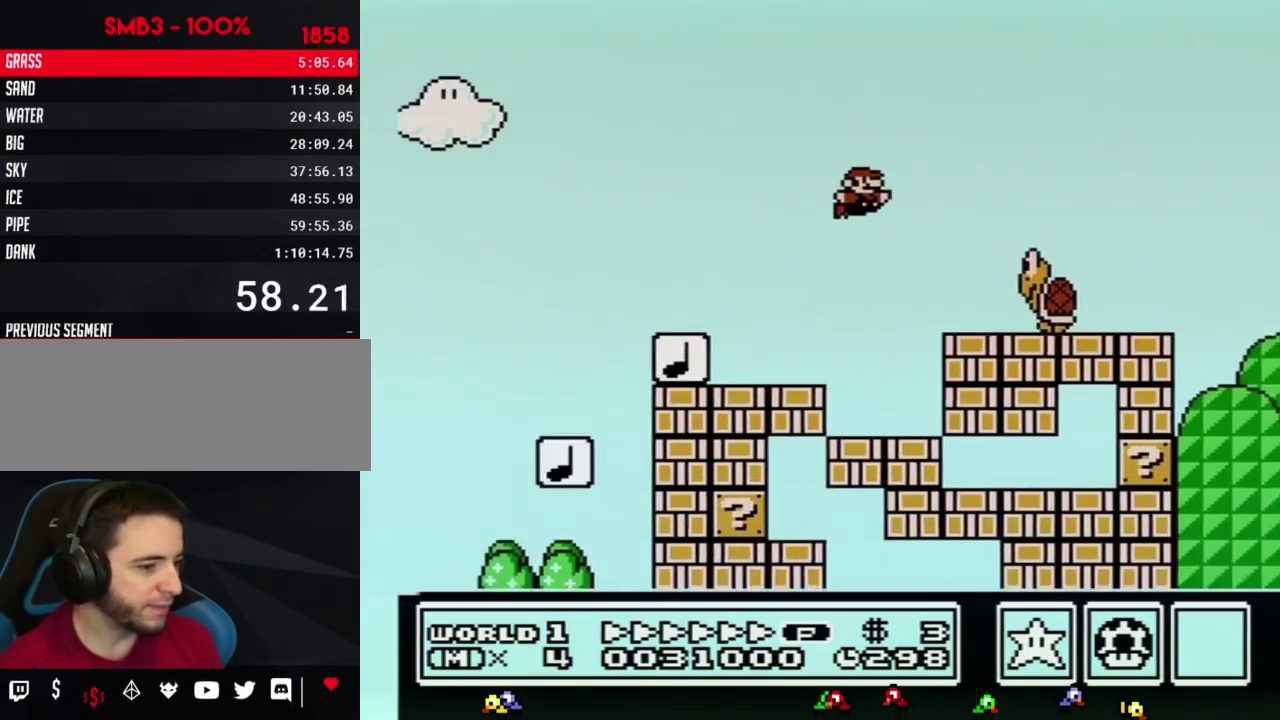
{"buttons": ["A", "B", "DPAD_RIGHT"], "events": []}
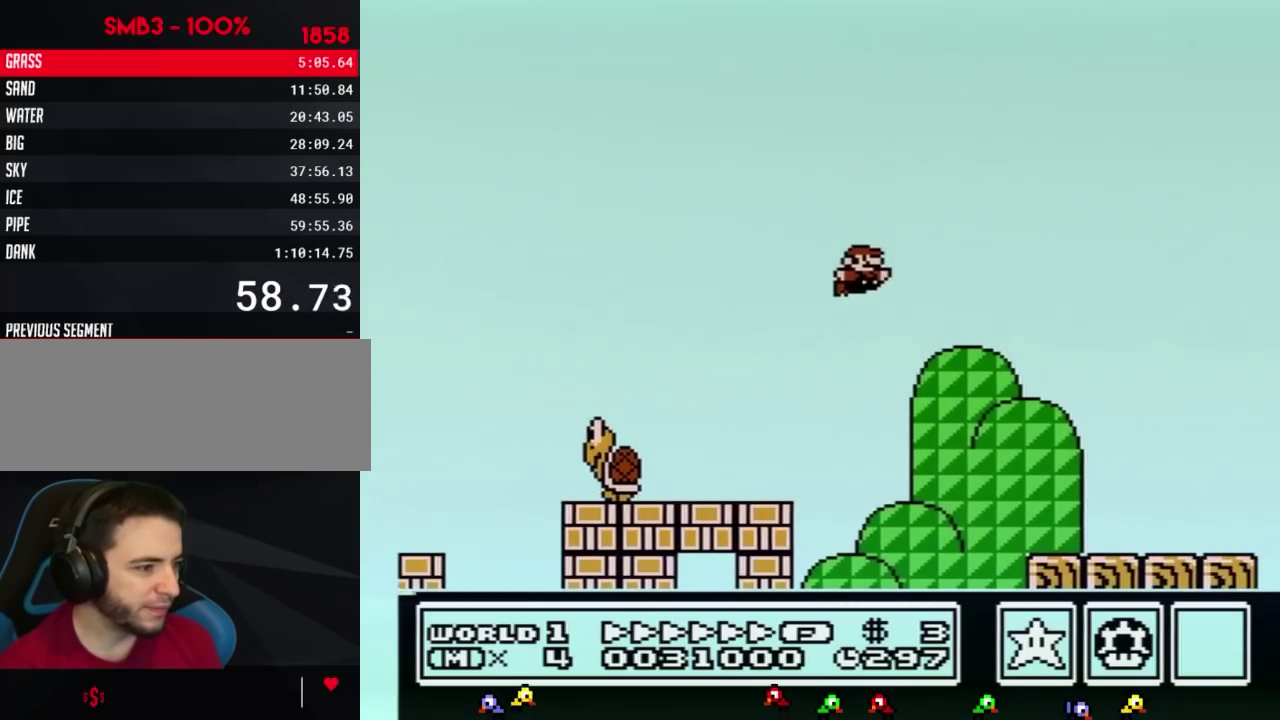
{"buttons": ["B", "DPAD_RIGHT"], "events": [[283, "A", "up"]]}
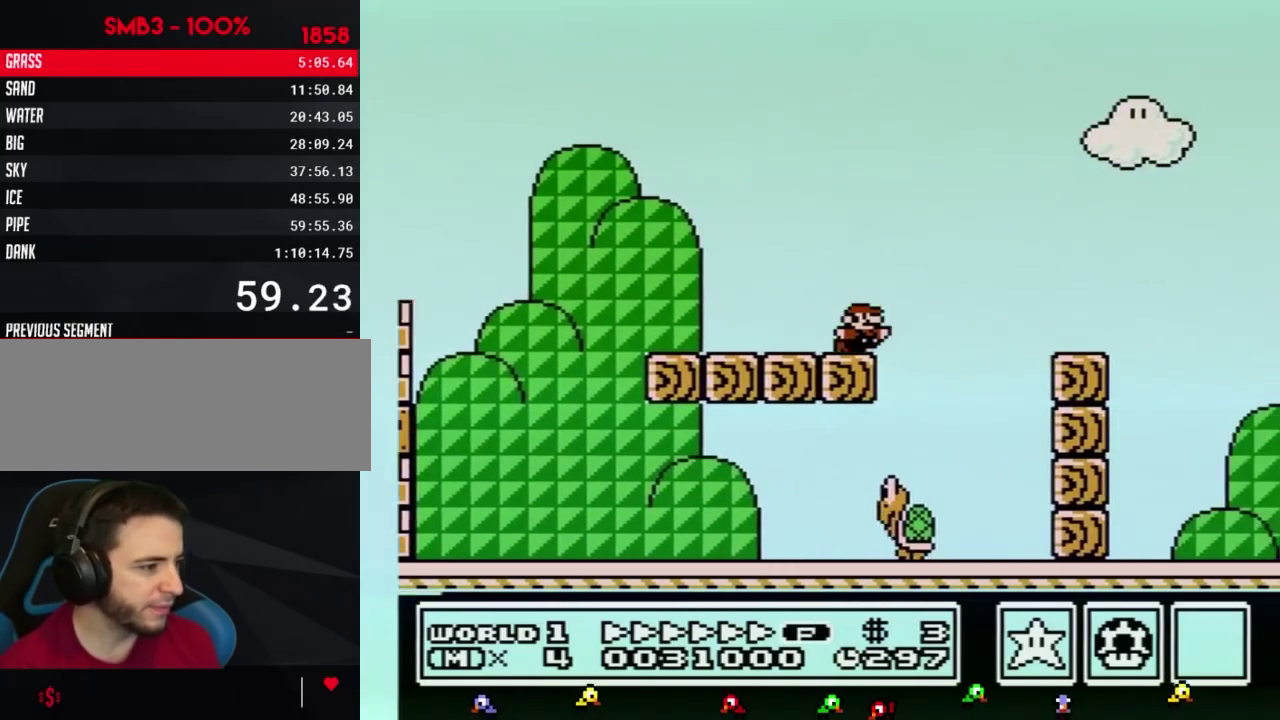
{"buttons": ["B", "DPAD_RIGHT"], "events": [[100, "A", "down"], [150, "A", "up"]]}